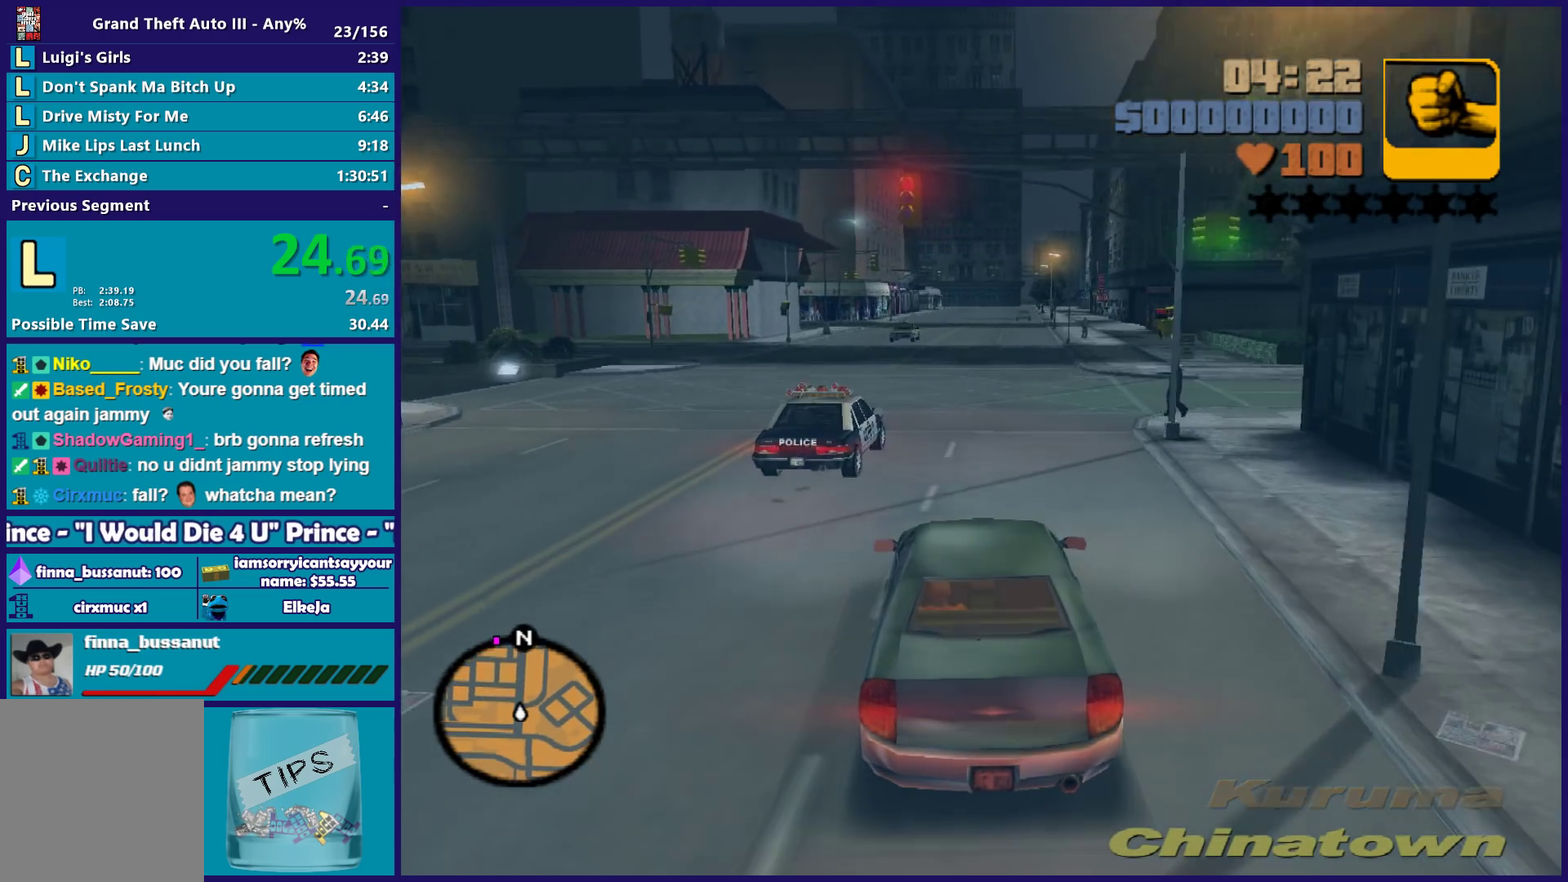
Gameplay with a controller (Xbox layout); each line is a JSON object with the inputs held at the frame after it. "events" lists button and stick changes between this image and that frame as [ms after this image, input, new state], when the widget could be followed in between. Not read: START.
{"buttons": ["R2"], "left_stick": "center", "right_stick": "center", "events": []}
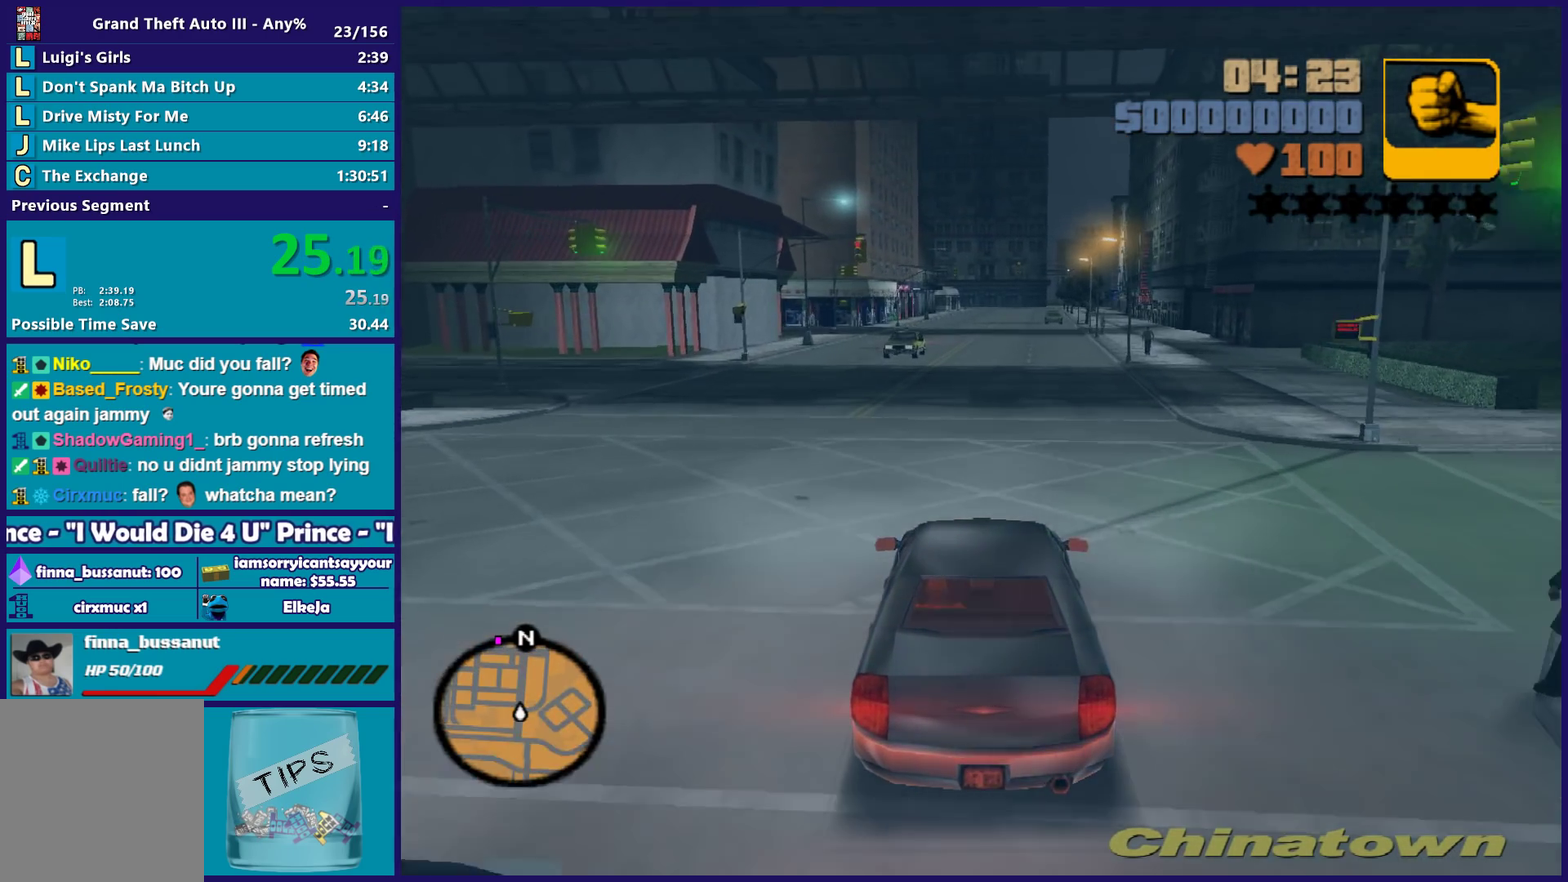
{"buttons": ["R2"], "left_stick": "center", "right_stick": "center", "events": [[350, "left_stick", "right"], [483, "left_stick", "center"]]}
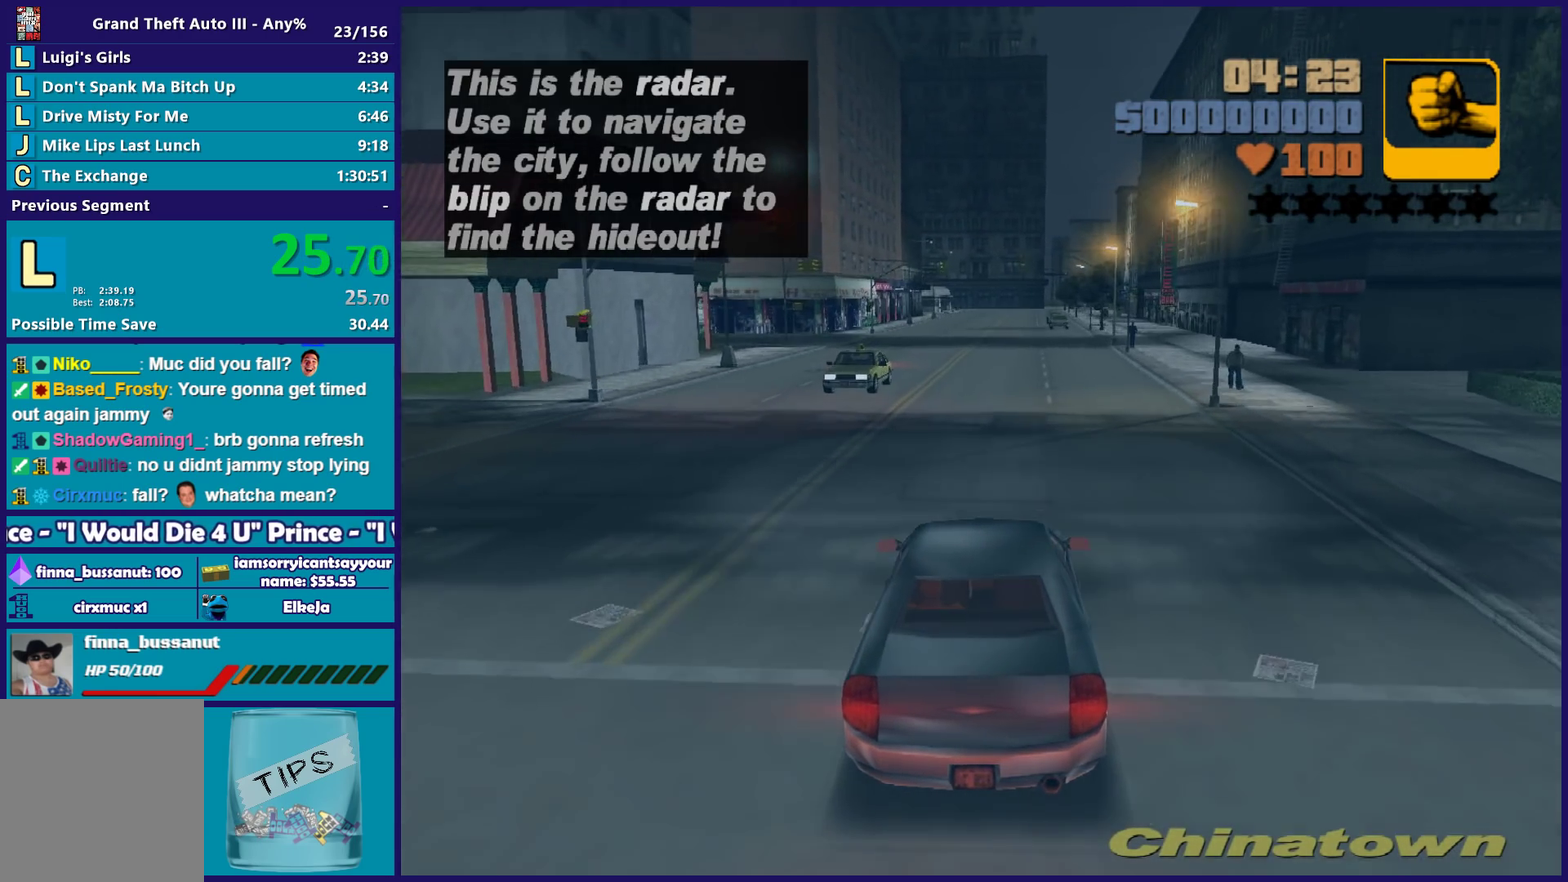
{"buttons": ["R2"], "left_stick": "center", "right_stick": "center", "events": []}
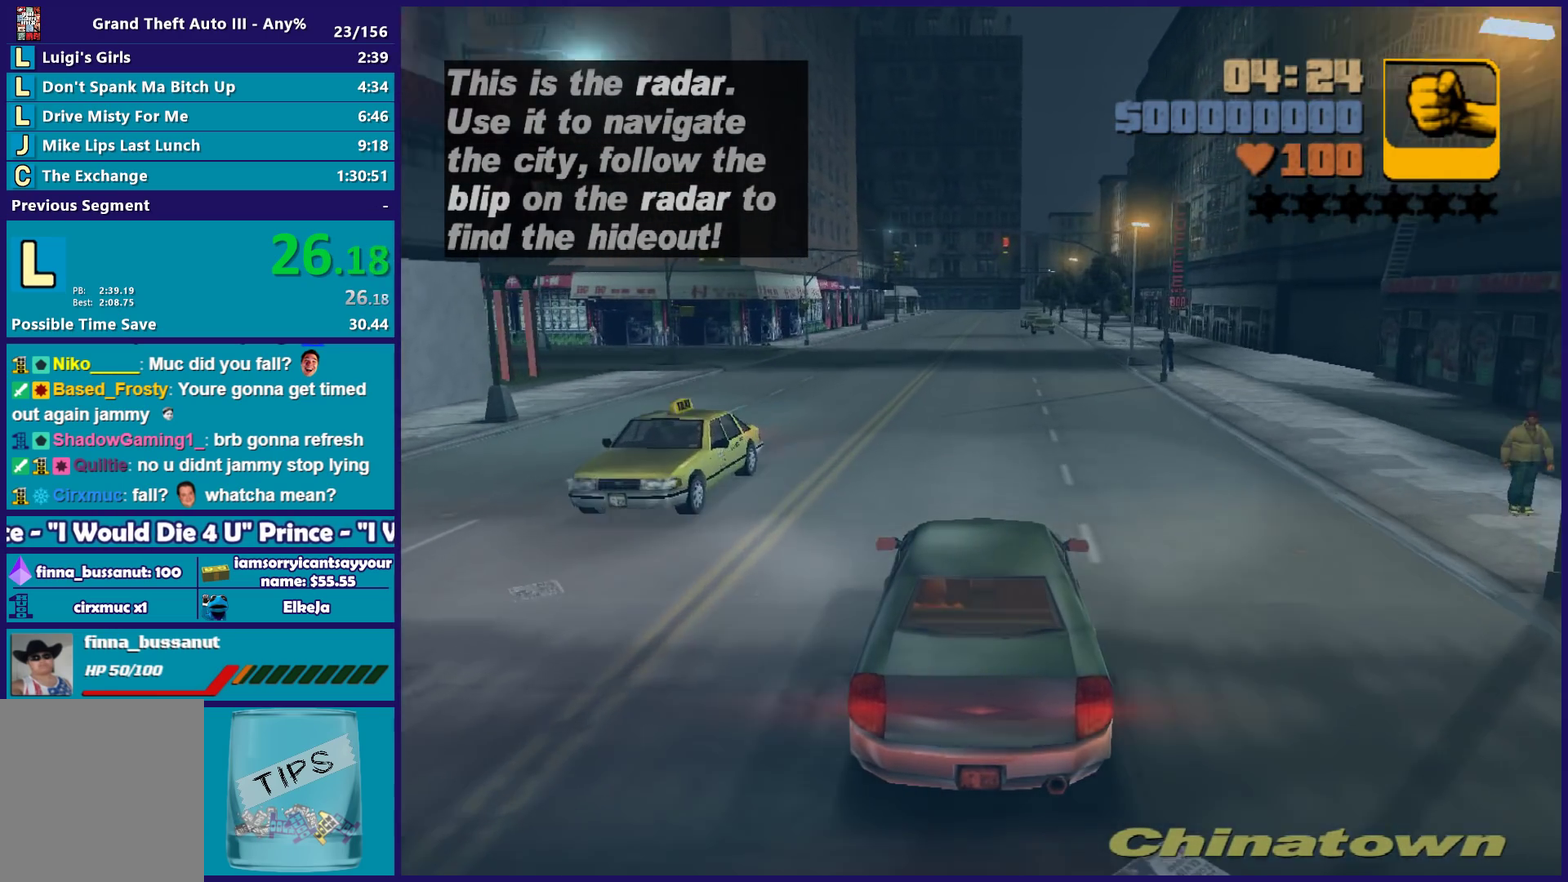
{"buttons": ["R2"], "left_stick": "center", "right_stick": "center", "events": []}
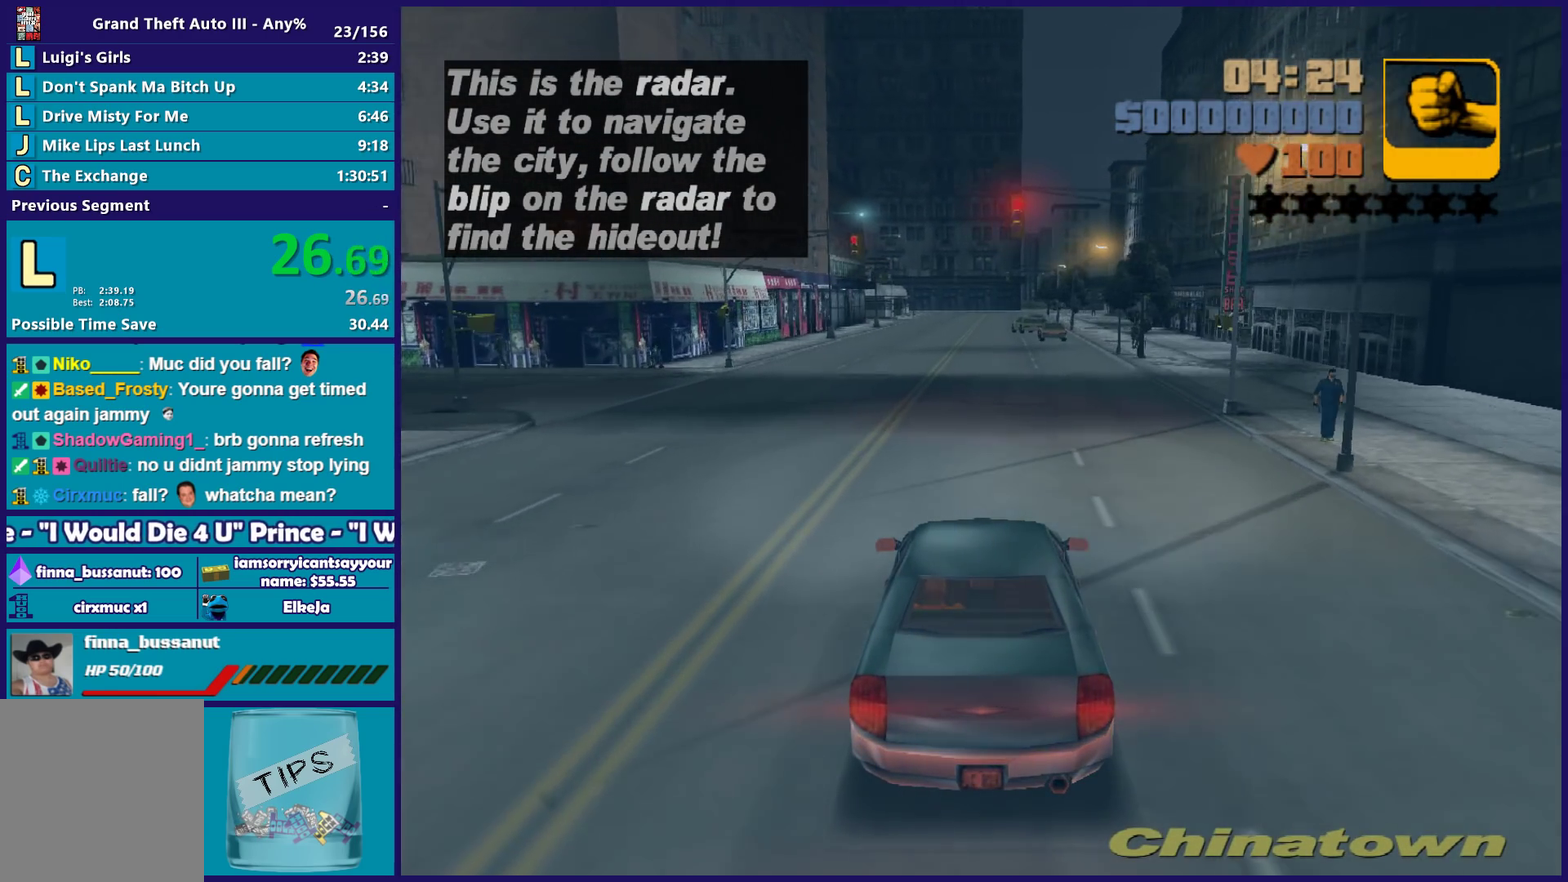
{"buttons": ["R2"], "left_stick": "center", "right_stick": "center", "events": []}
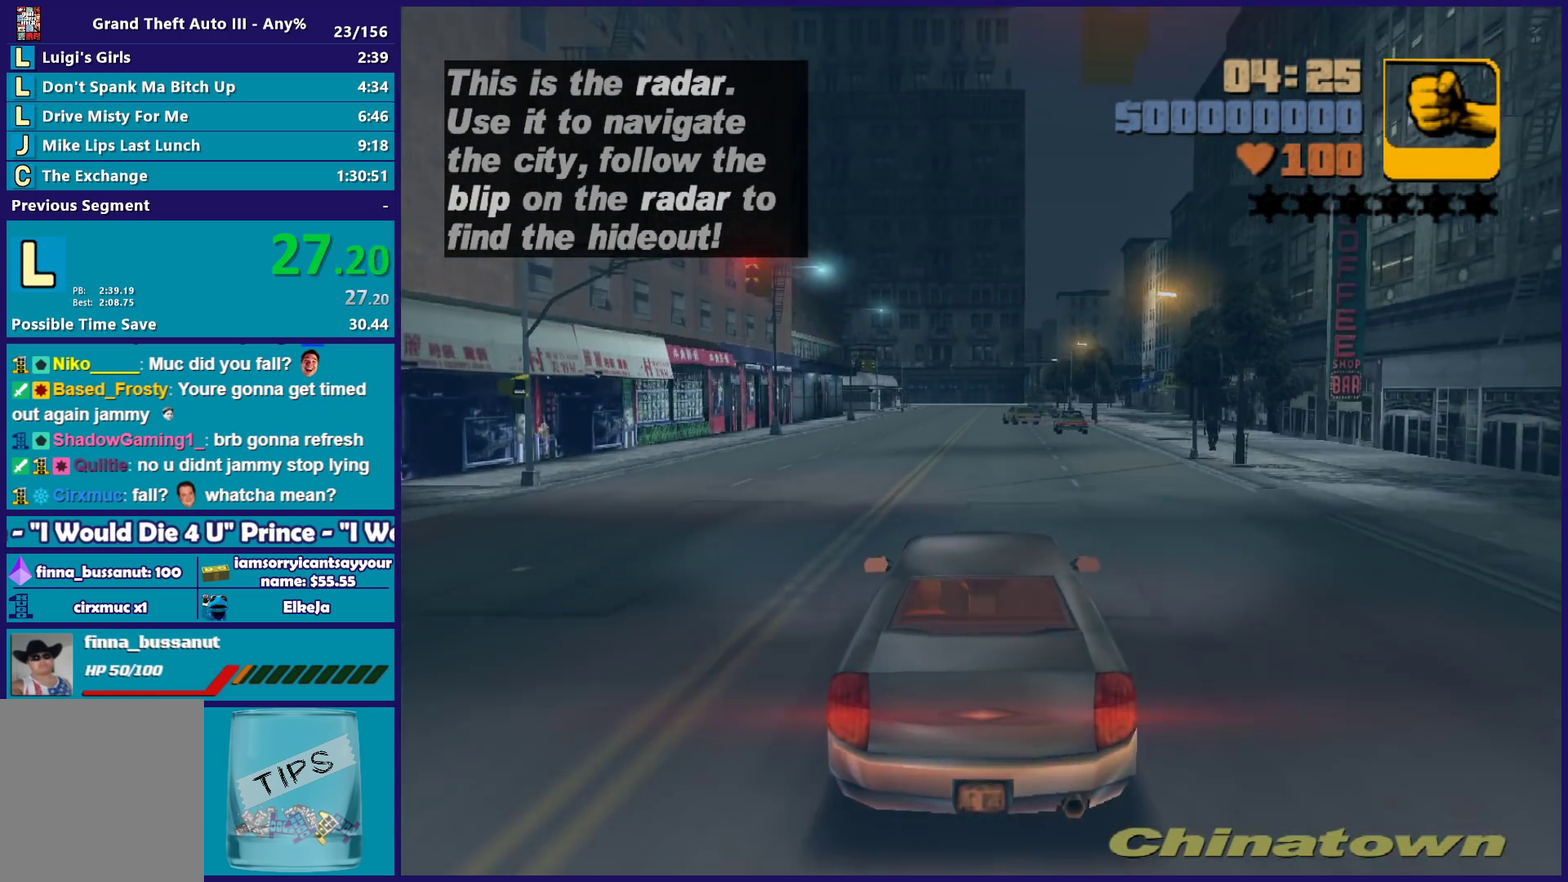
{"buttons": ["R2"], "left_stick": "center", "right_stick": "center", "events": []}
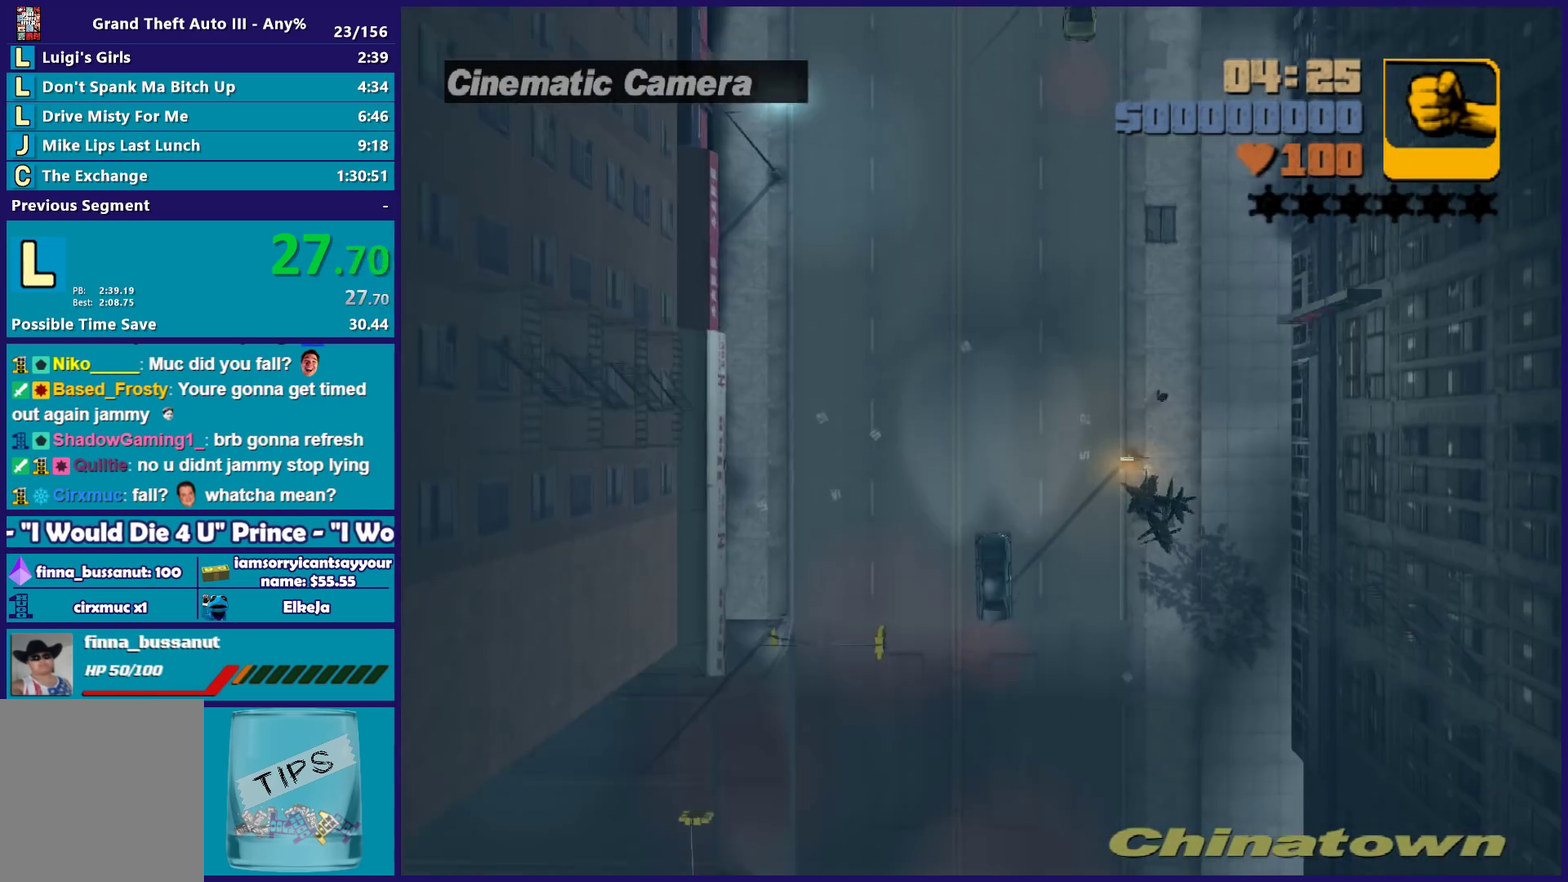
{"buttons": ["R2"], "left_stick": "center", "right_stick": "center", "events": []}
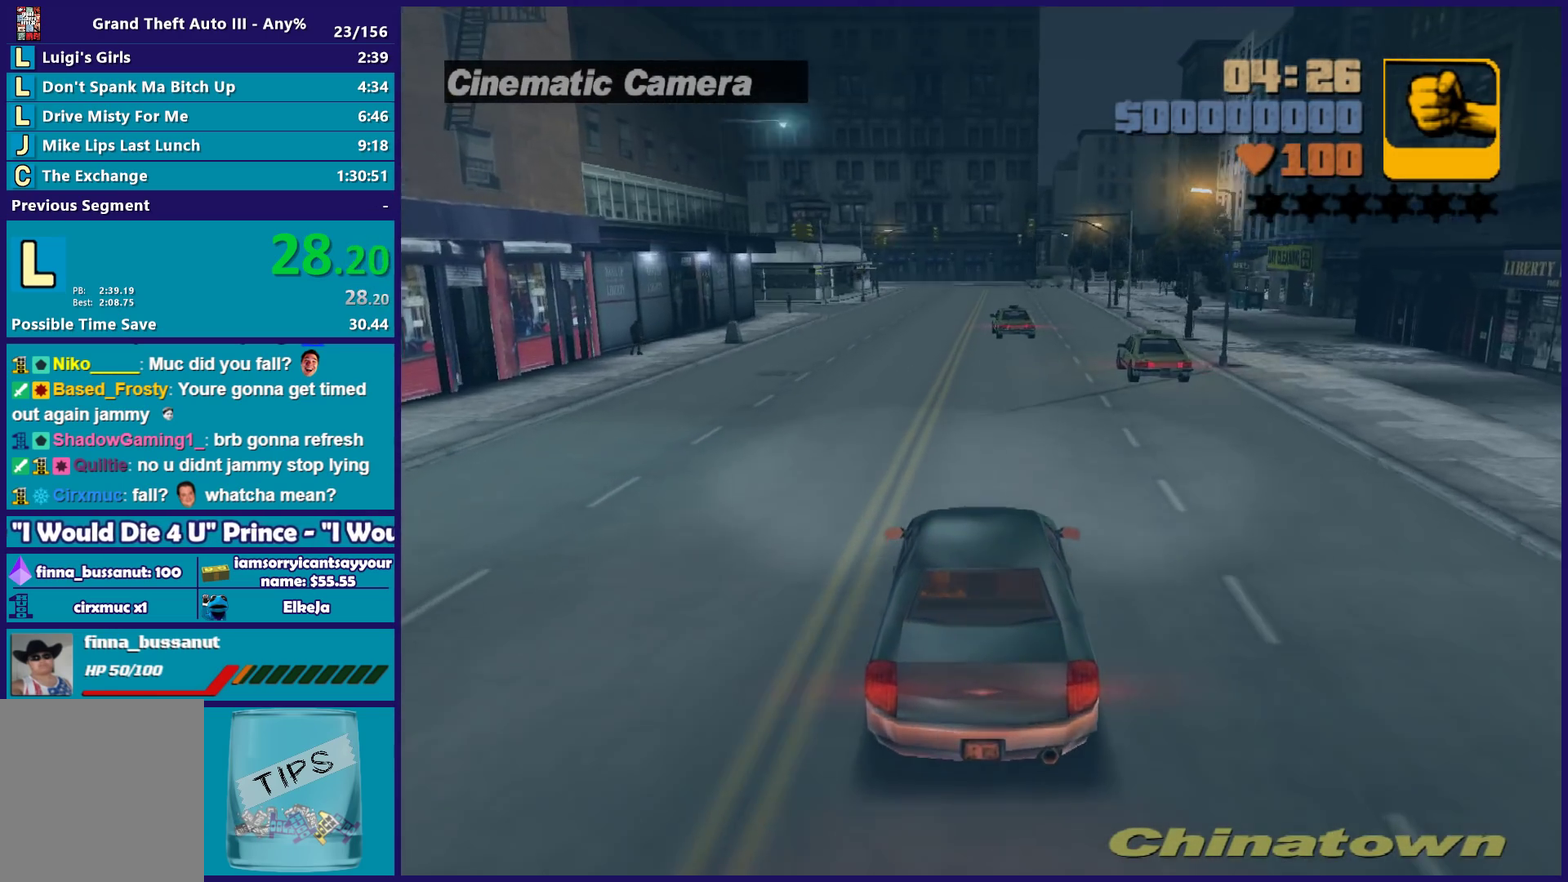
{"buttons": ["R2"], "left_stick": "center", "right_stick": "center", "events": [[150, "left_stick", "left"], [300, "left_stick", "center"]]}
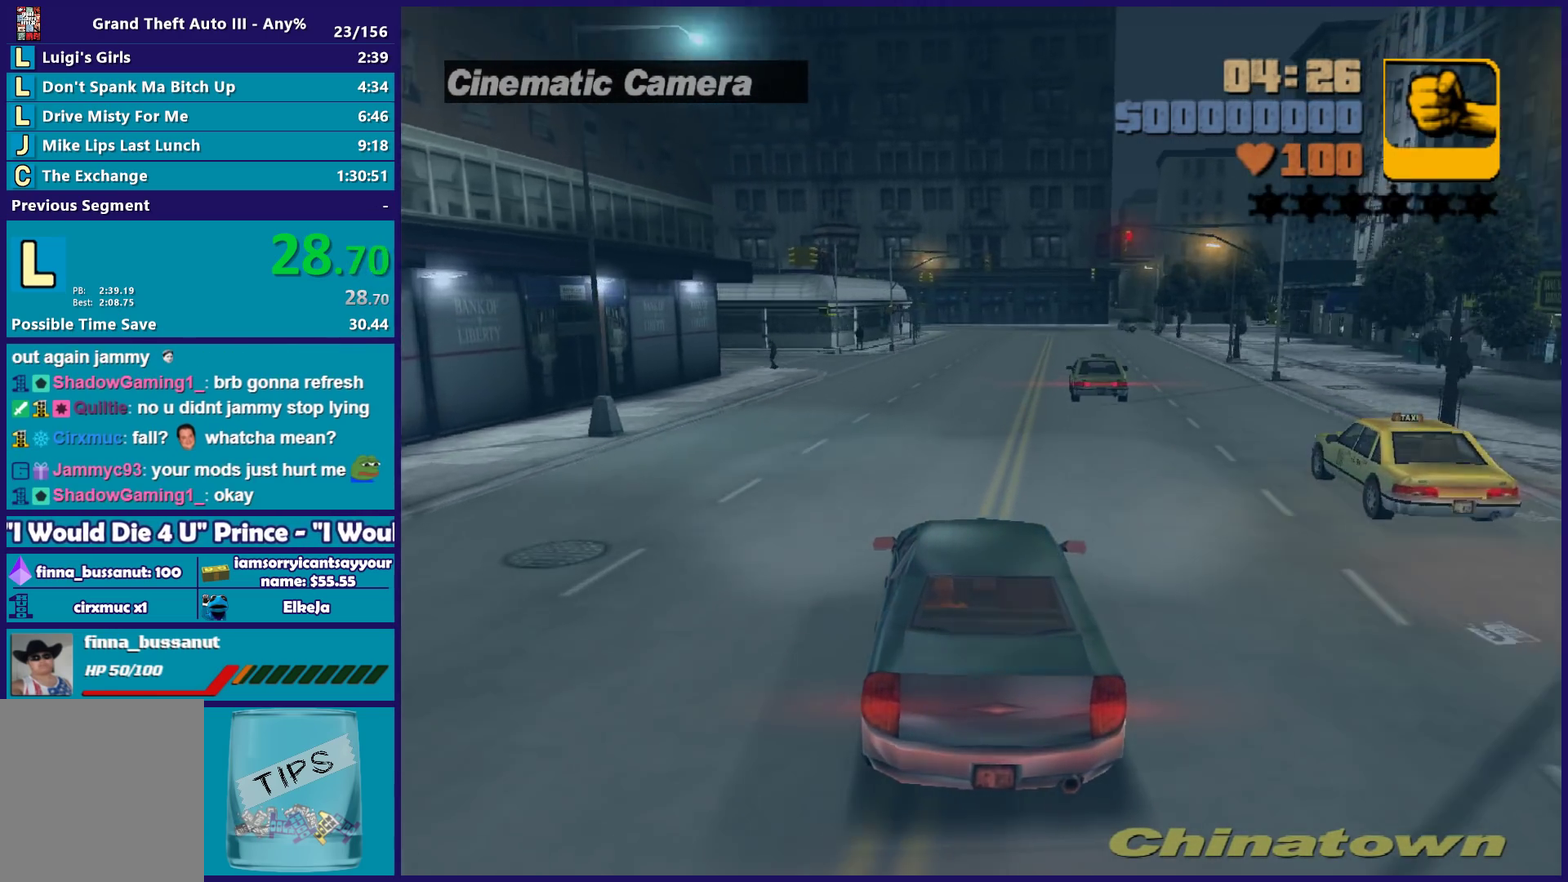
{"buttons": ["R2"], "left_stick": "center", "right_stick": "center", "events": [[33, "left_stick", "right"], [133, "left_stick", "center"]]}
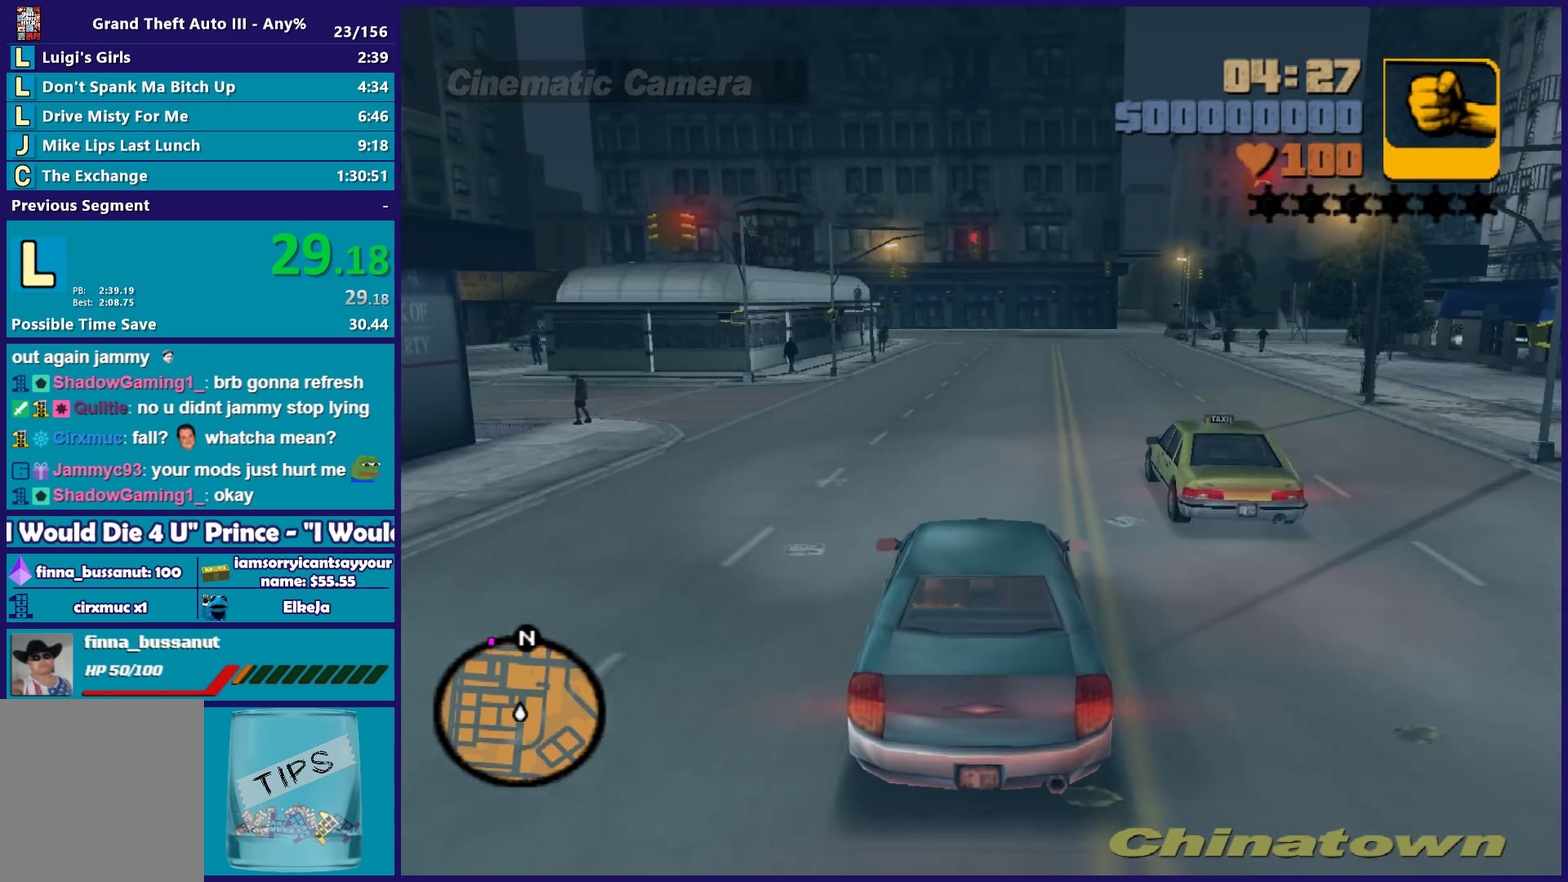
{"buttons": ["R2"], "left_stick": "center", "right_stick": "center", "events": [[50, "left_stick", "right"], [183, "left_stick", "center"], [333, "left_stick", "right"], [433, "left_stick", "center"]]}
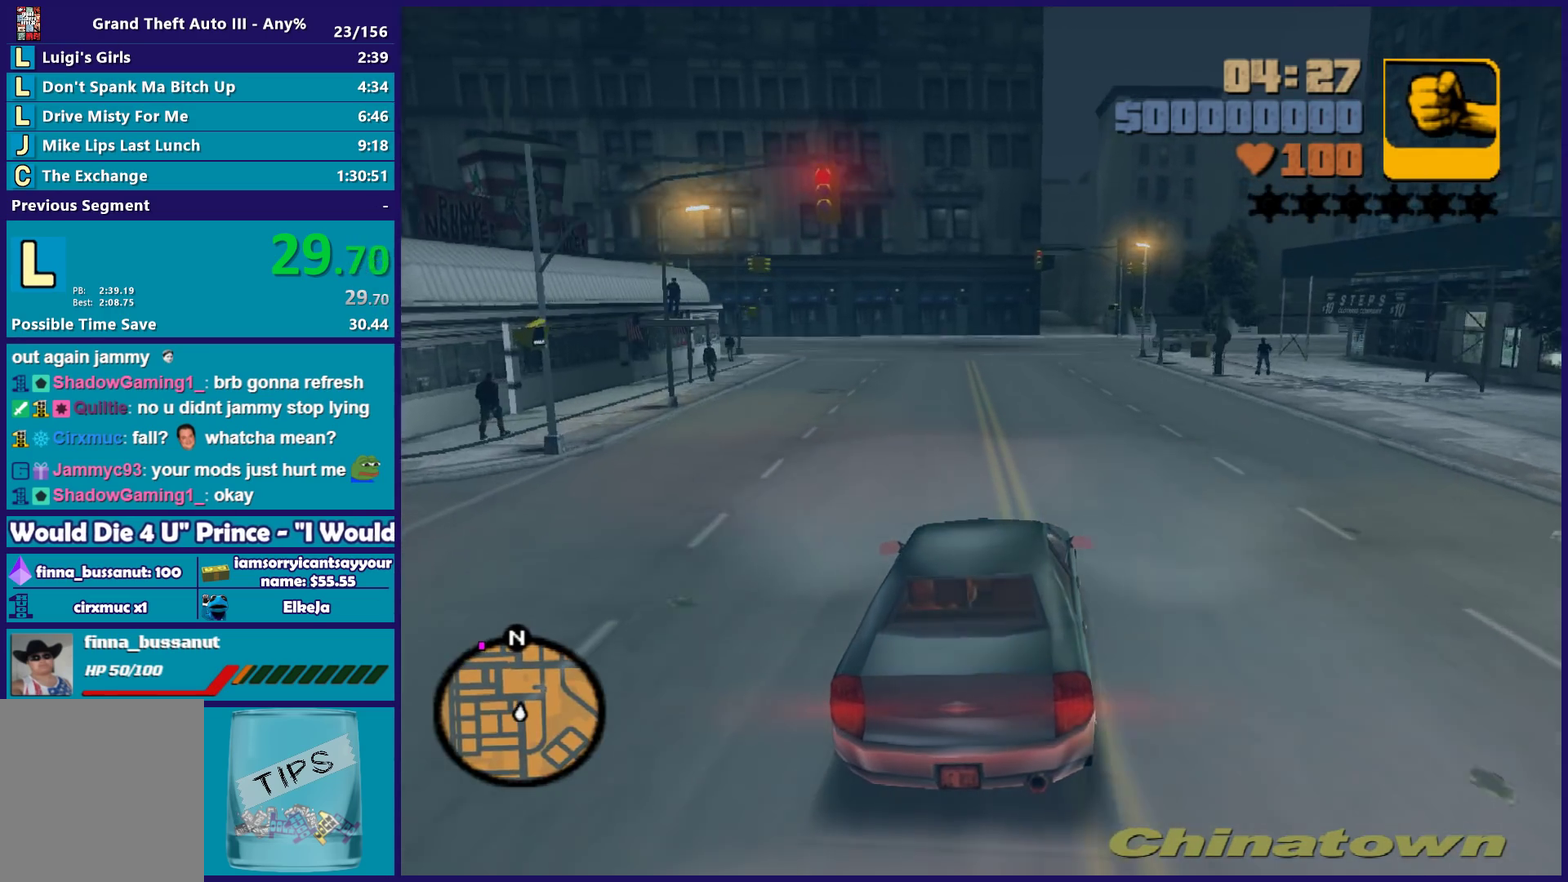
{"buttons": ["R2"], "left_stick": "center", "right_stick": "center", "events": []}
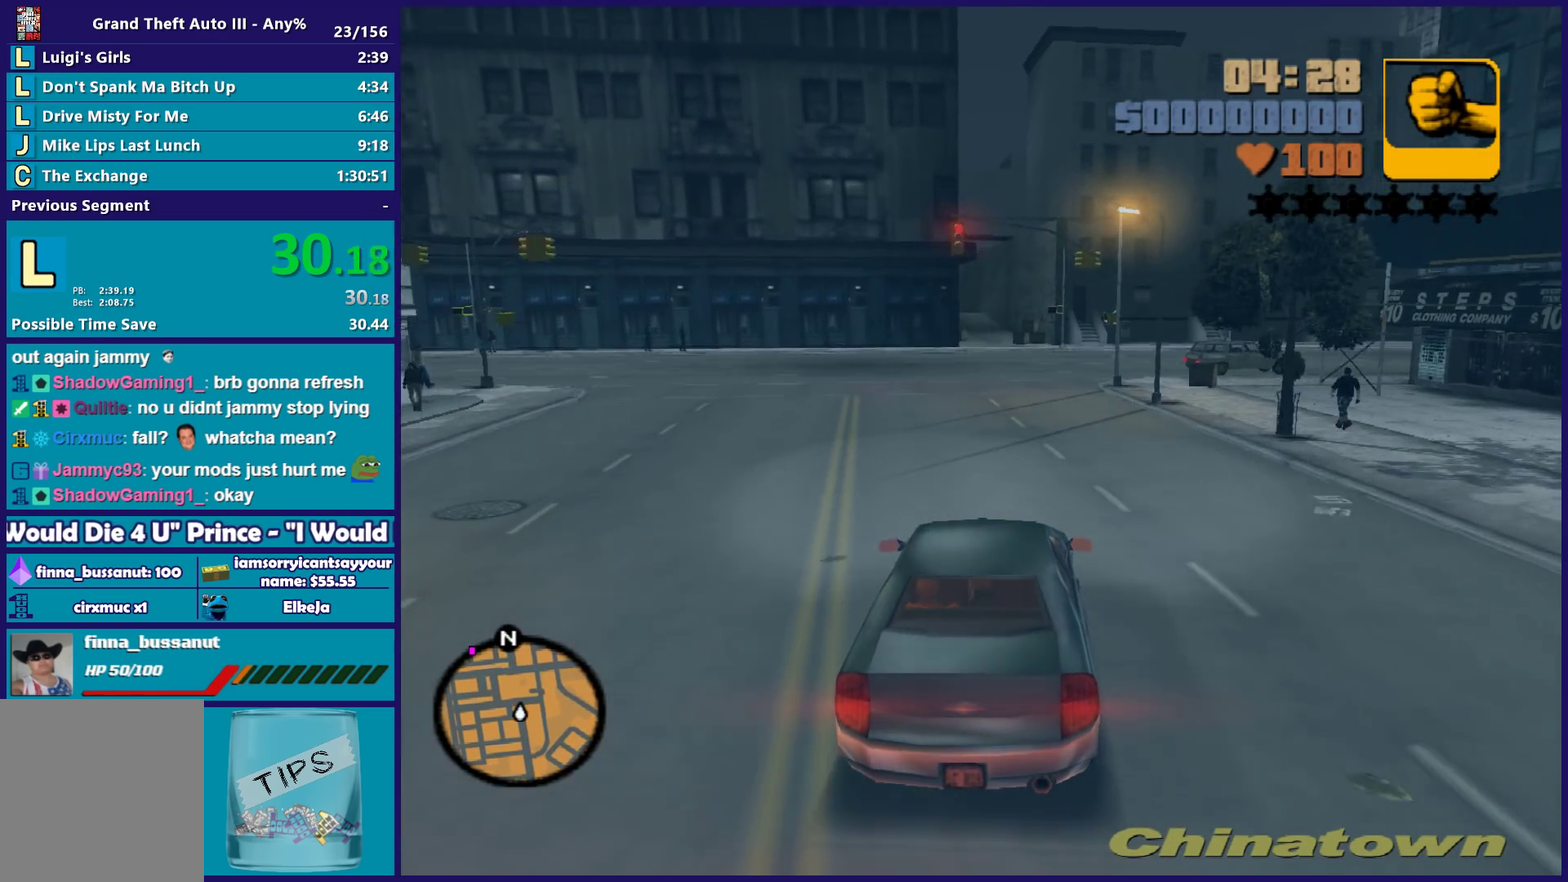
{"buttons": ["R2"], "left_stick": "center", "right_stick": "center", "events": [[317, "left_stick", "left"], [417, "left_stick", "center"]]}
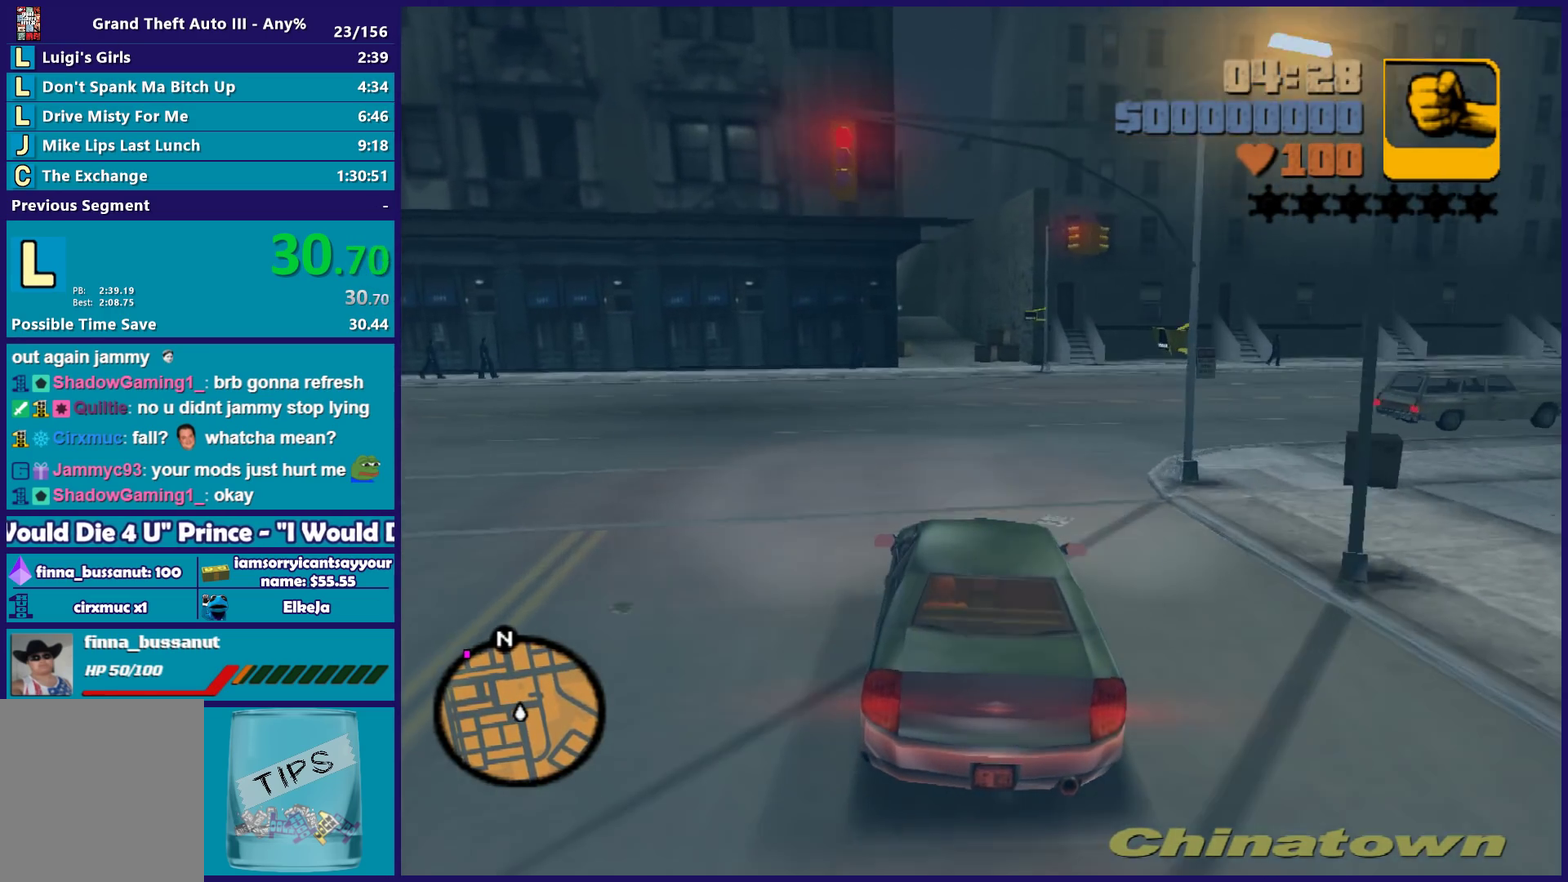
{"buttons": [], "left_stick": "center", "right_stick": "center", "events": [[233, "R2", "up"], [383, "left_stick", "right"], [483, "left_stick", "center"]]}
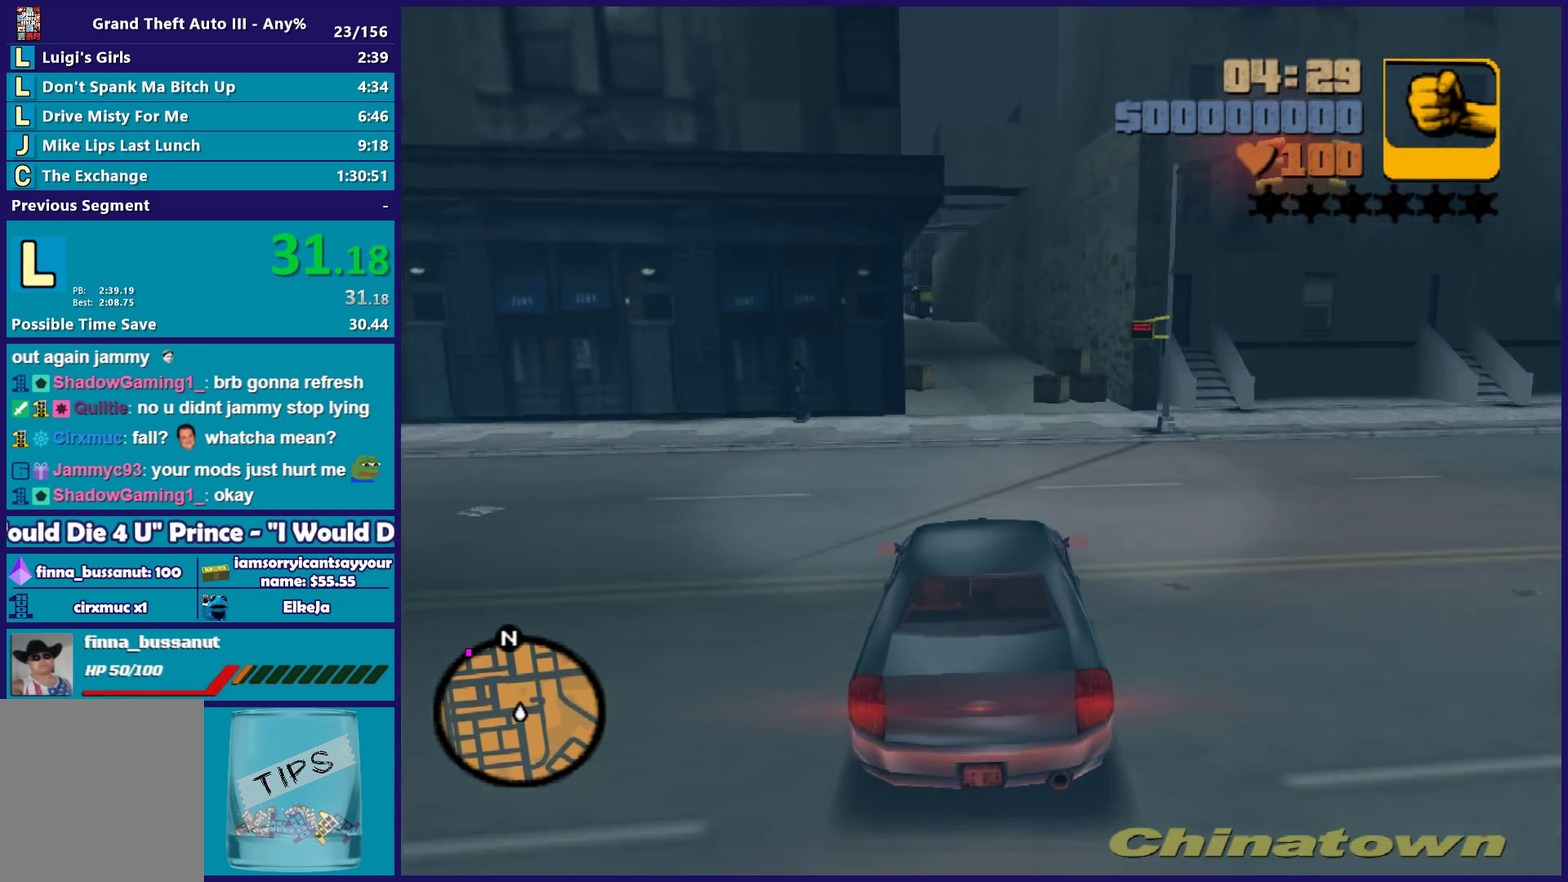
{"buttons": [], "left_stick": "center", "right_stick": "center", "events": [[150, "left_stick", "left"], [233, "left_stick", "down-right"], [317, "left_stick", "center"]]}
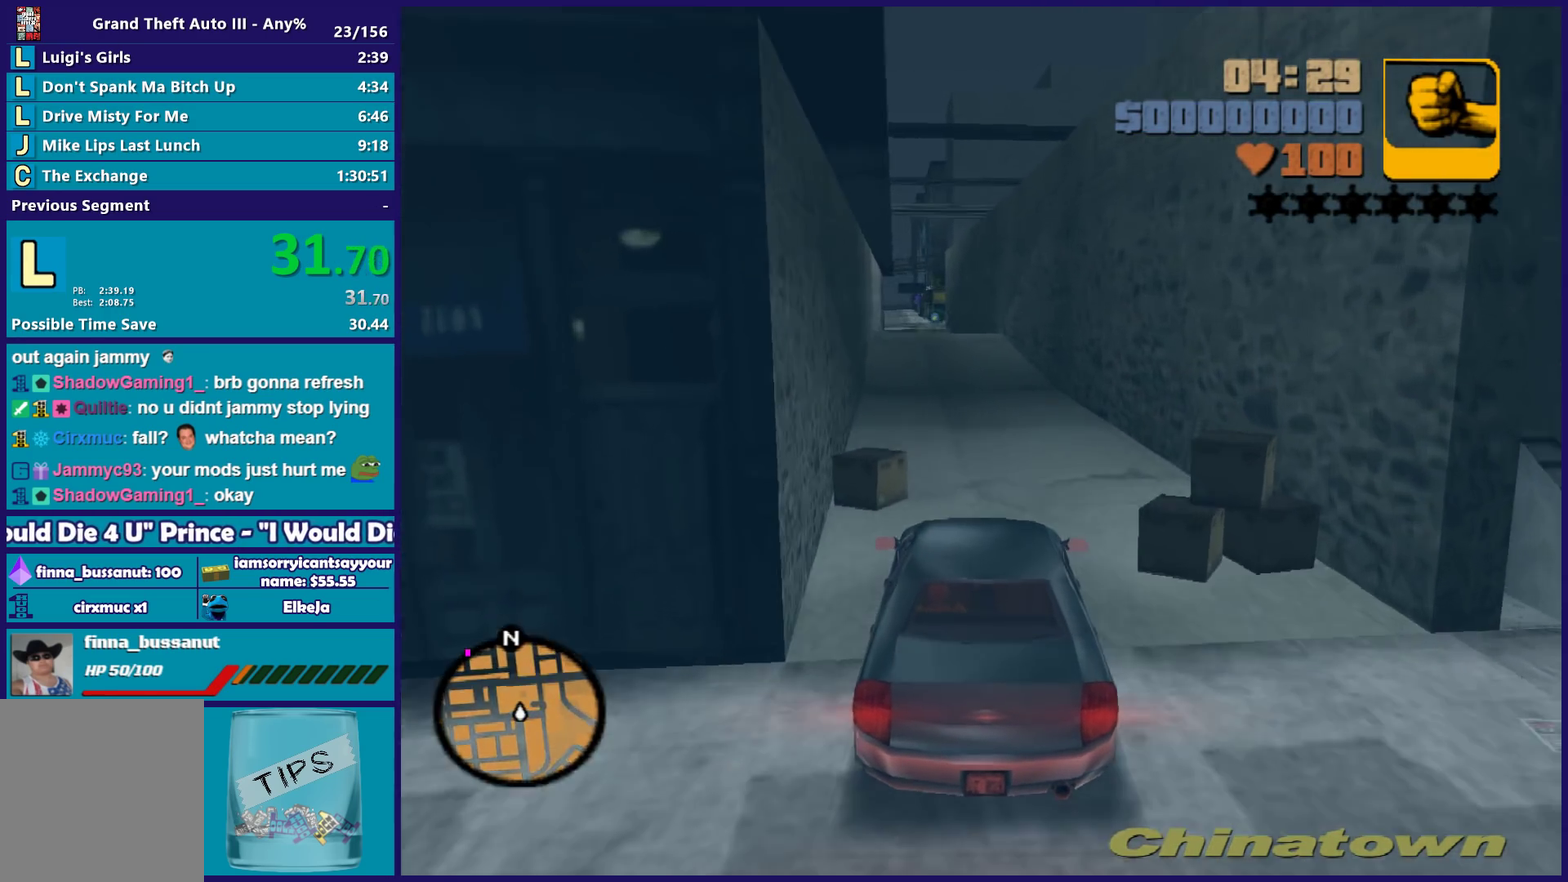
{"buttons": [], "left_stick": "center", "right_stick": "center", "events": [[17, "left_stick", "down-right"], [33, "L2", "down"], [150, "left_stick", "center"], [183, "L2", "up"], [350, "L2", "down"], [500, "L2", "up"]]}
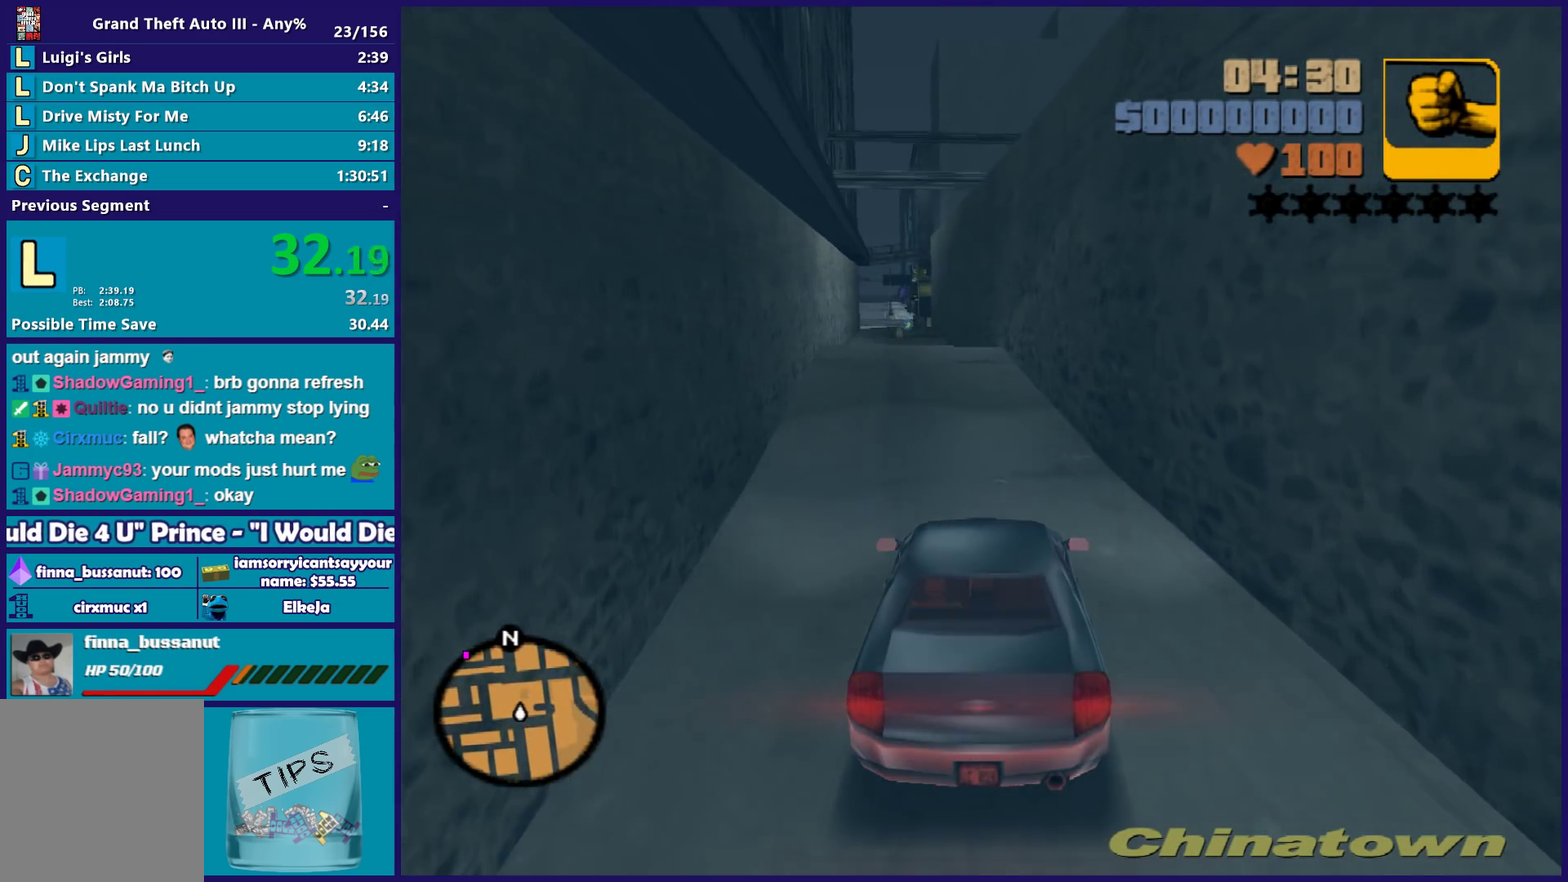
{"buttons": [], "left_stick": "center", "right_stick": "center", "events": [[17, "left_stick", "left"], [167, "left_stick", "center"], [183, "L2", "down"], [267, "left_stick", "down-right"], [283, "L2", "up"], [317, "left_stick", "center"]]}
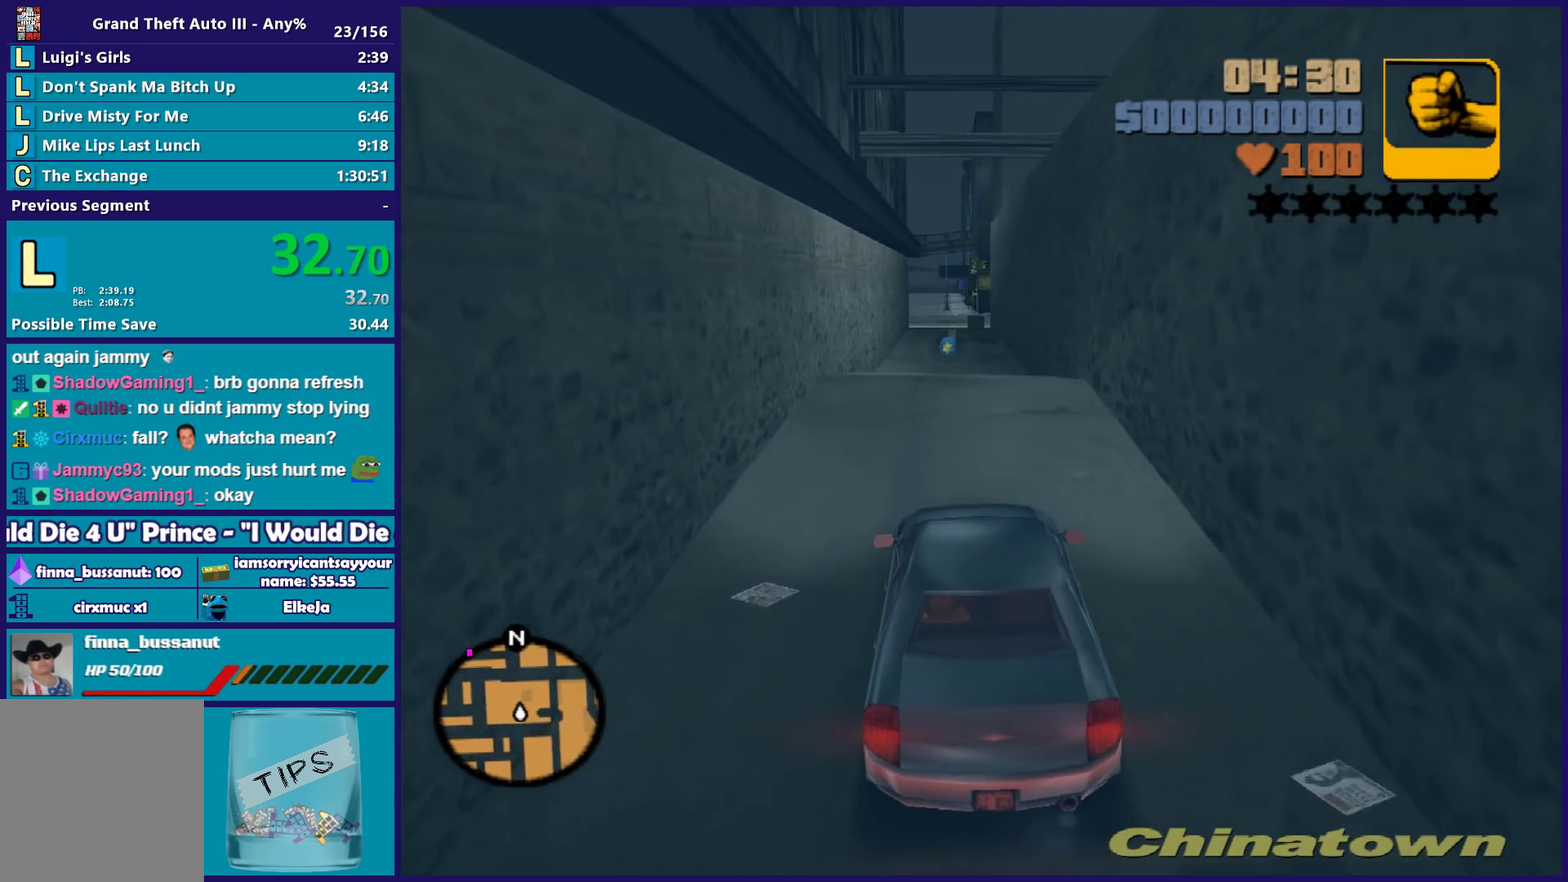
{"buttons": ["L2"], "left_stick": "center", "right_stick": "center", "events": [[250, "left_stick", "left"], [317, "left_stick", "center"], [500, "L2", "down"]]}
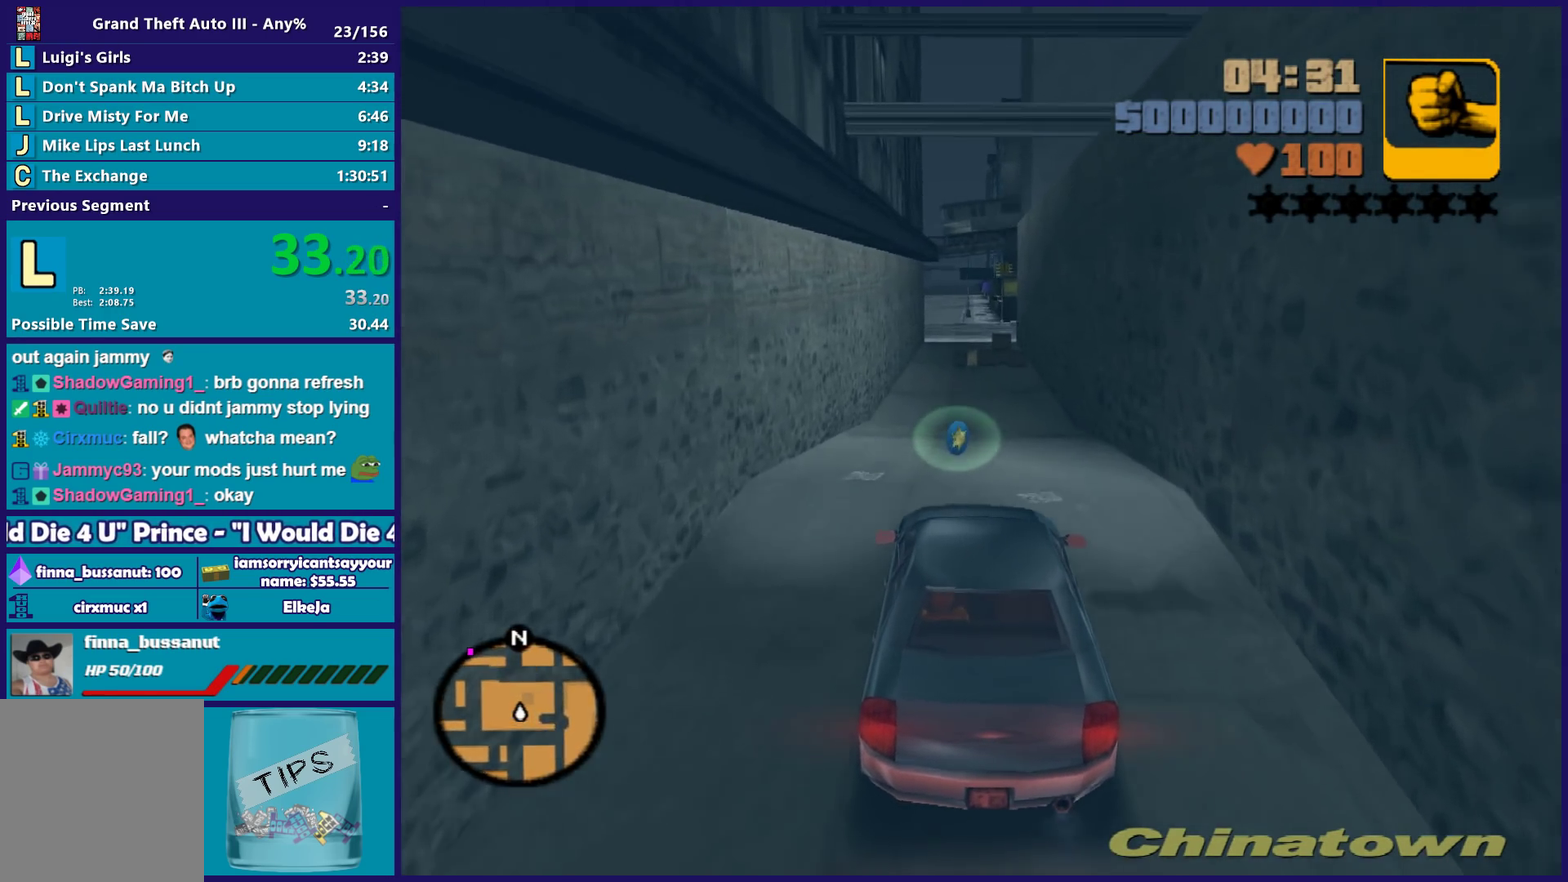
{"buttons": ["L2"], "left_stick": "center", "right_stick": "center", "events": [[150, "L2", "up"], [217, "L2", "down"]]}
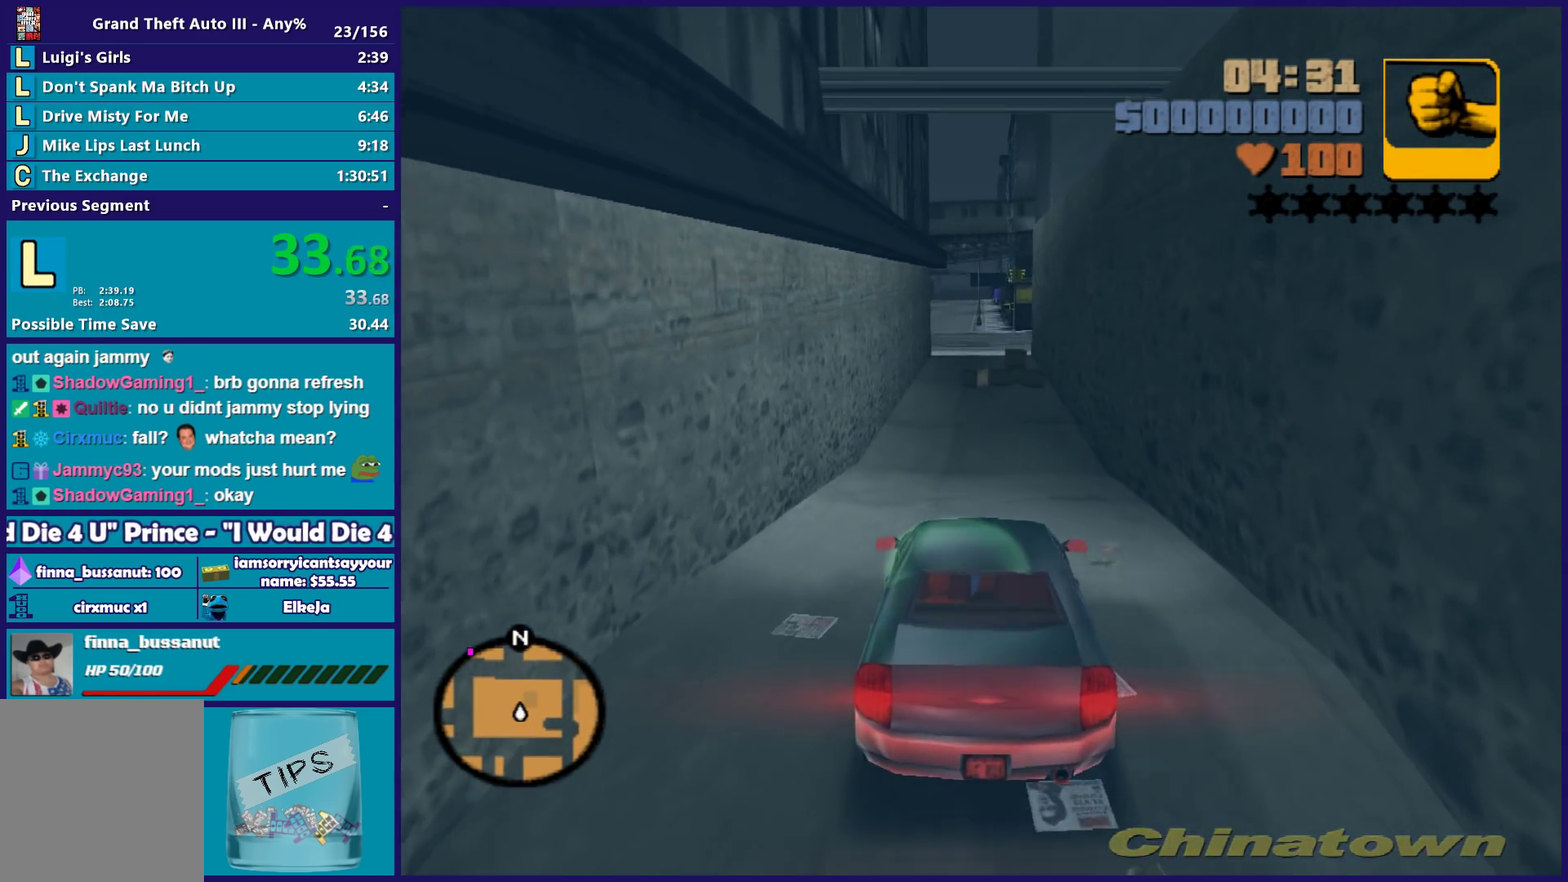
{"buttons": [], "left_stick": "center", "right_stick": "center", "events": [[450, "L2", "up"]]}
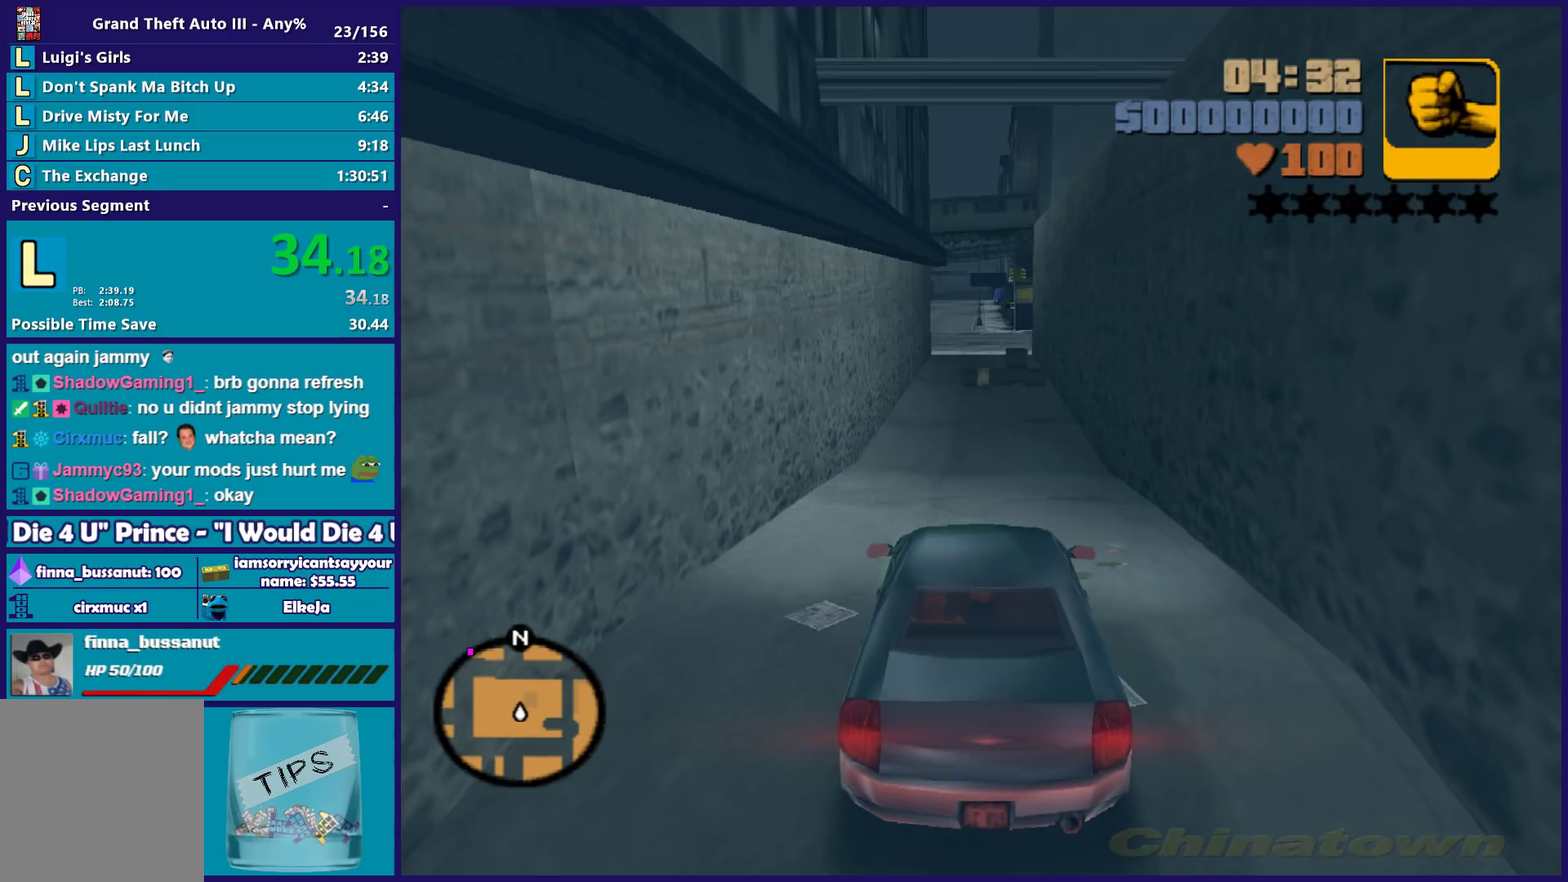
{"buttons": [], "left_stick": "center", "right_stick": "center", "events": [[133, "R2", "down"], [267, "R2", "up"]]}
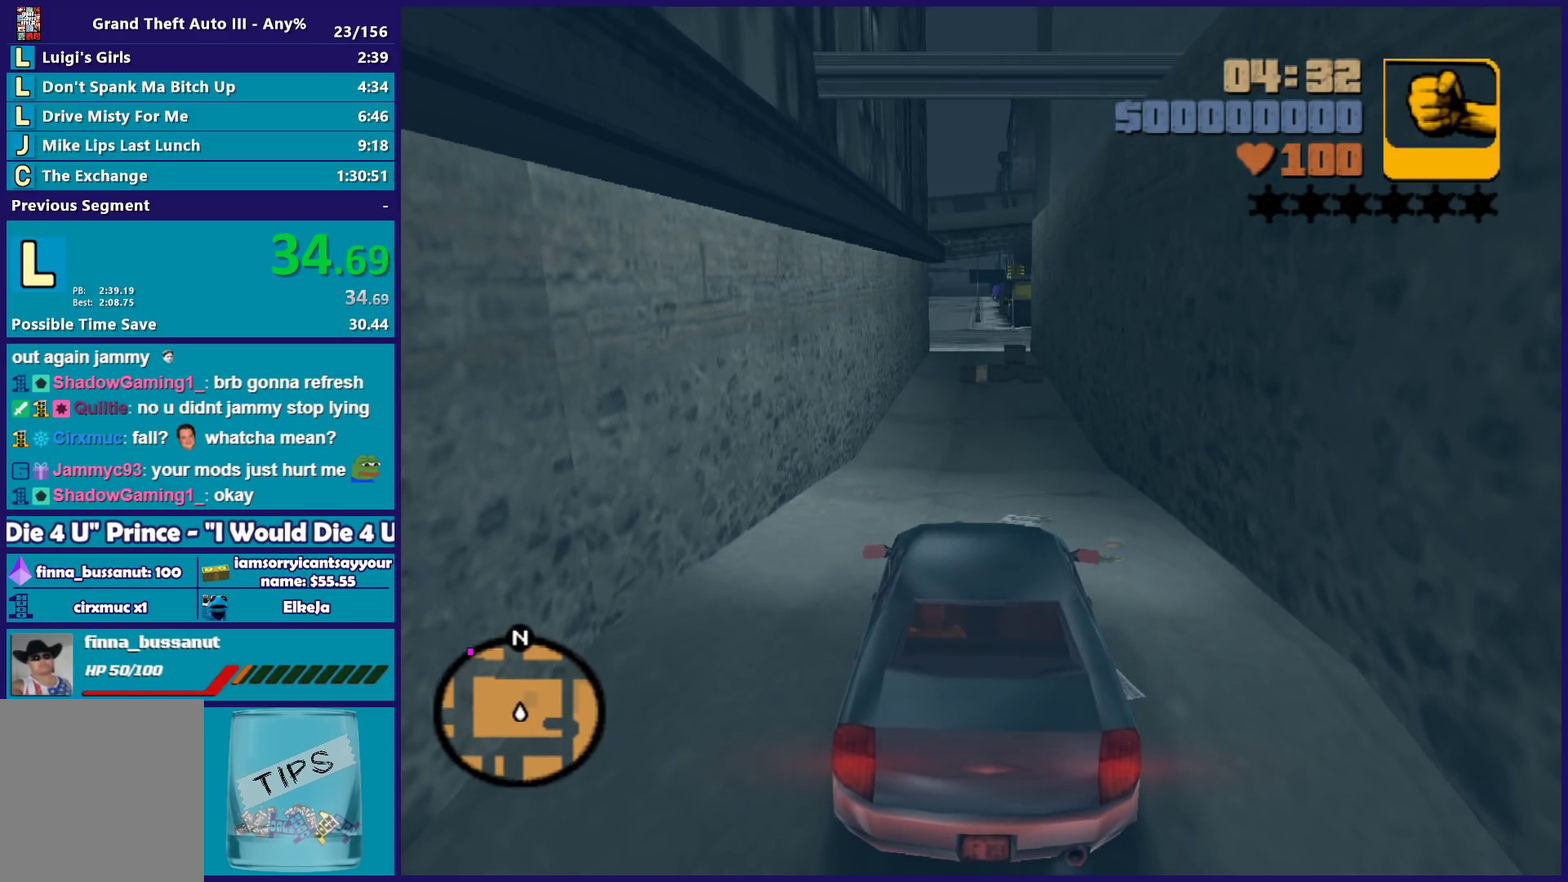
{"buttons": [], "left_stick": "center", "right_stick": "center", "events": []}
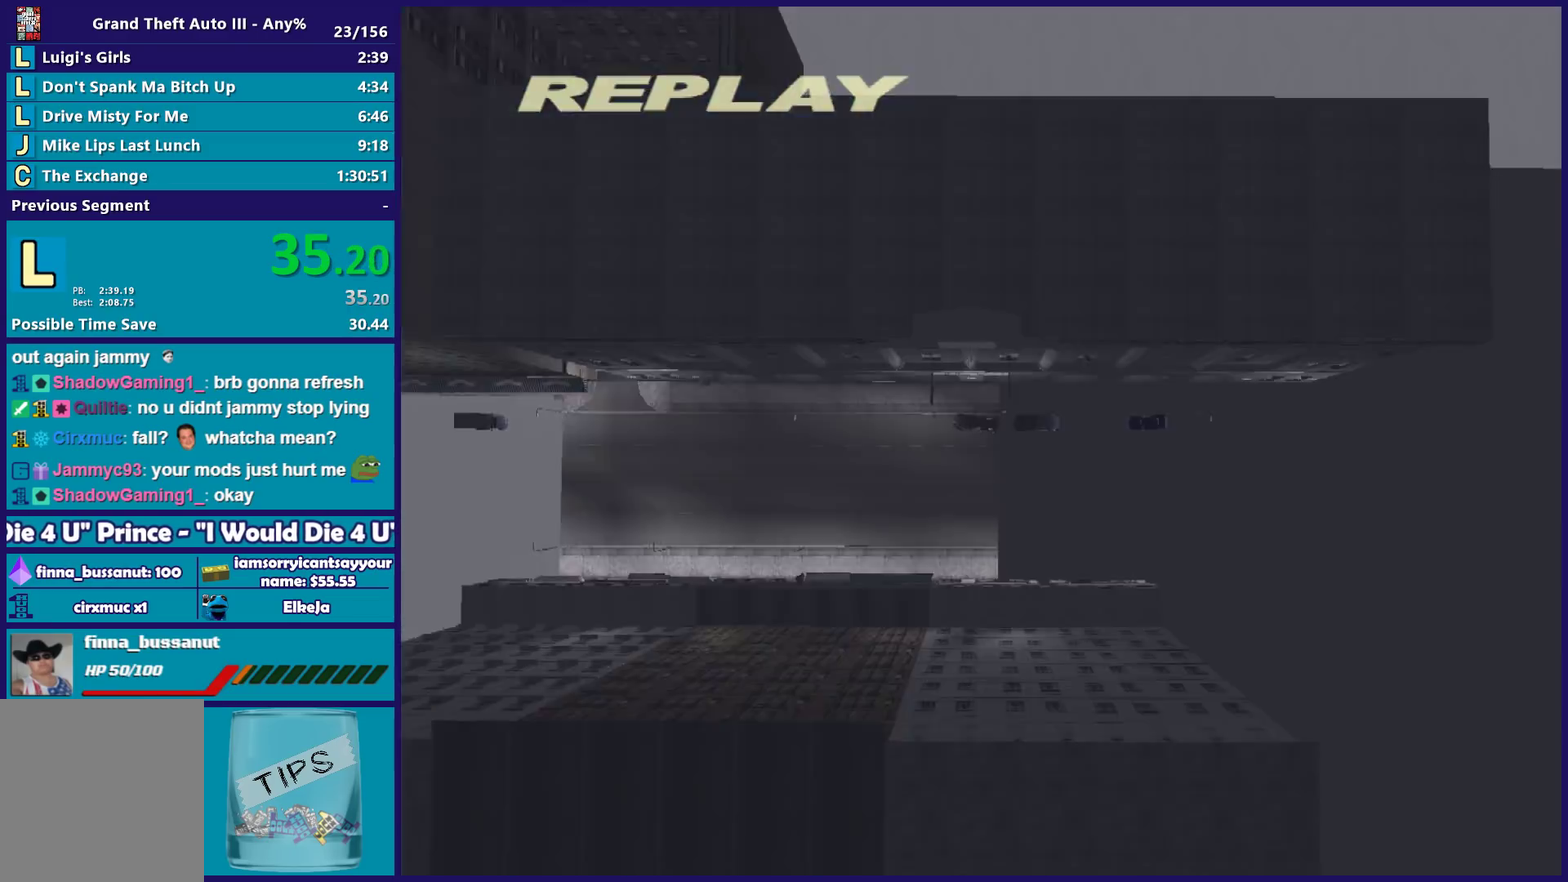
{"buttons": [], "left_stick": "center", "right_stick": "center", "events": []}
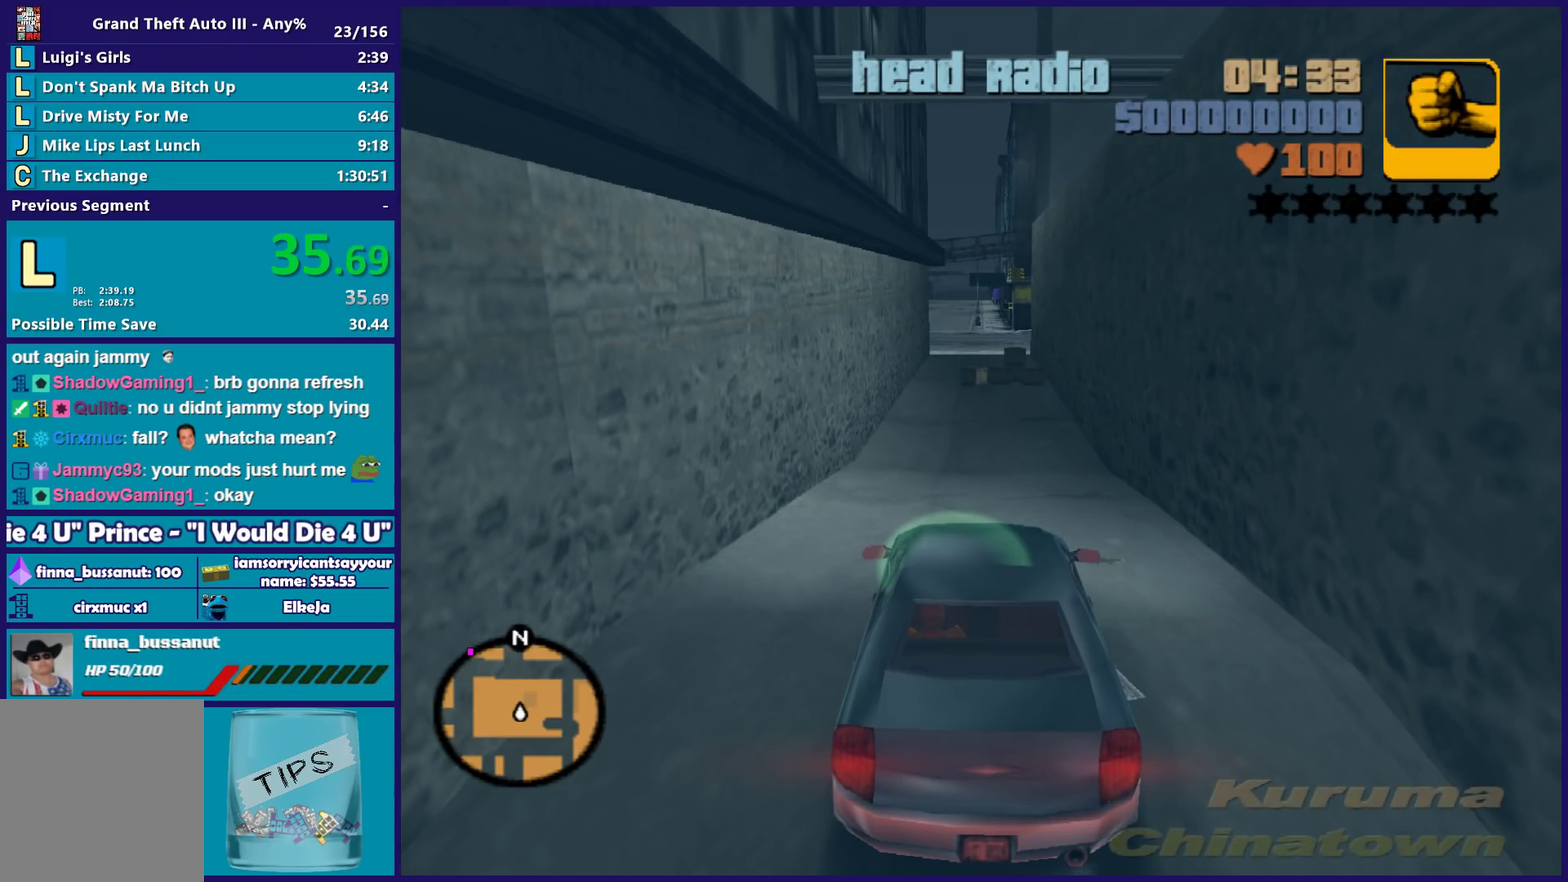
{"buttons": ["R2"], "left_stick": "center", "right_stick": "center", "events": [[167, "R2", "down"]]}